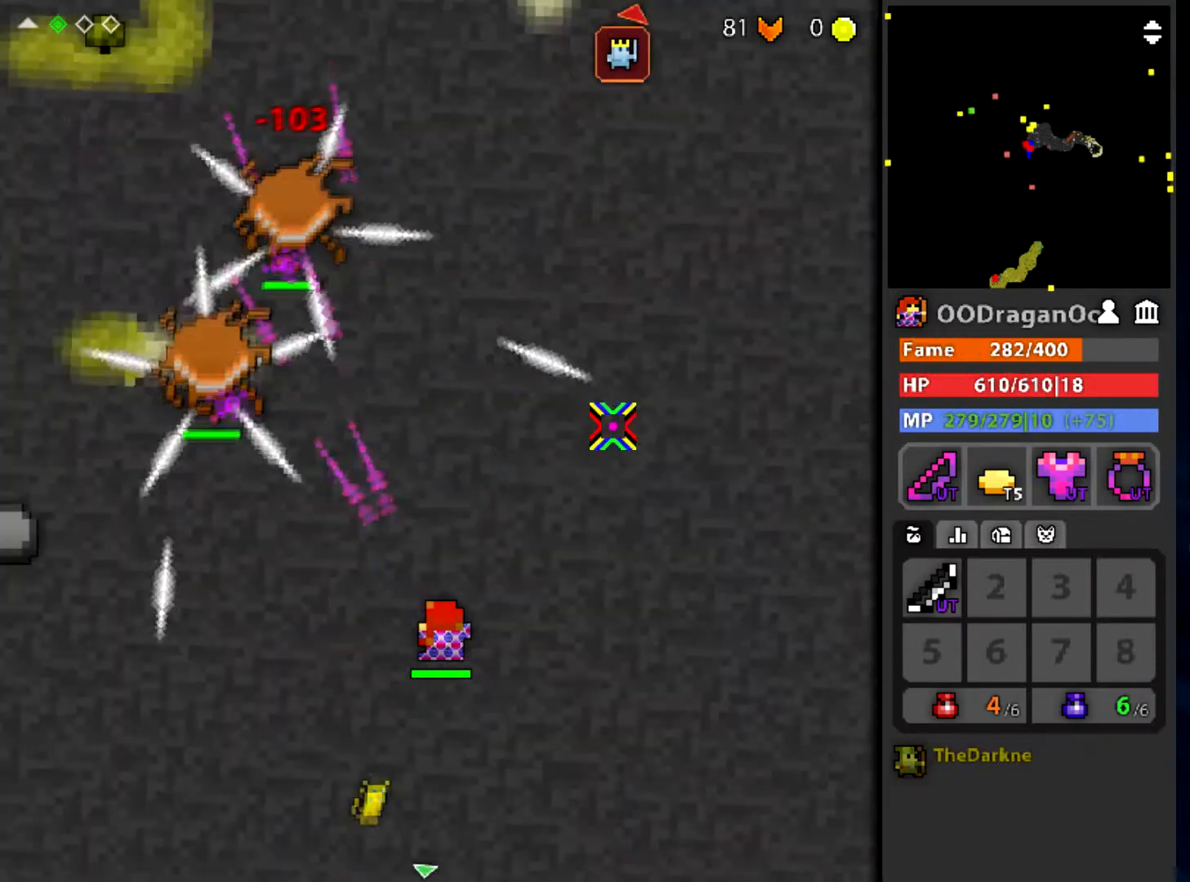
Gameplay with keyboard and mouse; each line is a JSON object with the keys and mouse buttons held at the frame after it. "events" lists presses ("down") and releases ("up") of "a", "ctrl", "d", "e", "f", "q", "r", "s", "shift", "space", "tab", "w", "mouse_left", "mouse_wheel" and "mouse_right" between this image and that frame as [ms after this image, input, new state], when the widget could be followed in between. "mouse_left", "mouse_wheel", "mouse_right" = the "left", "wheel", "right" buttons of the "mouse" list. No other keys are recorded. "wheel" means that the mouse wheel is clicked or scrolled. Mouse movement is not recorded.
{"keys": ["a", "s"], "mouse": ["left"], "events": [[33, "shift", "down"], [100, "s", "down"], [133, "shift", "up"], [267, "a", "down"]]}
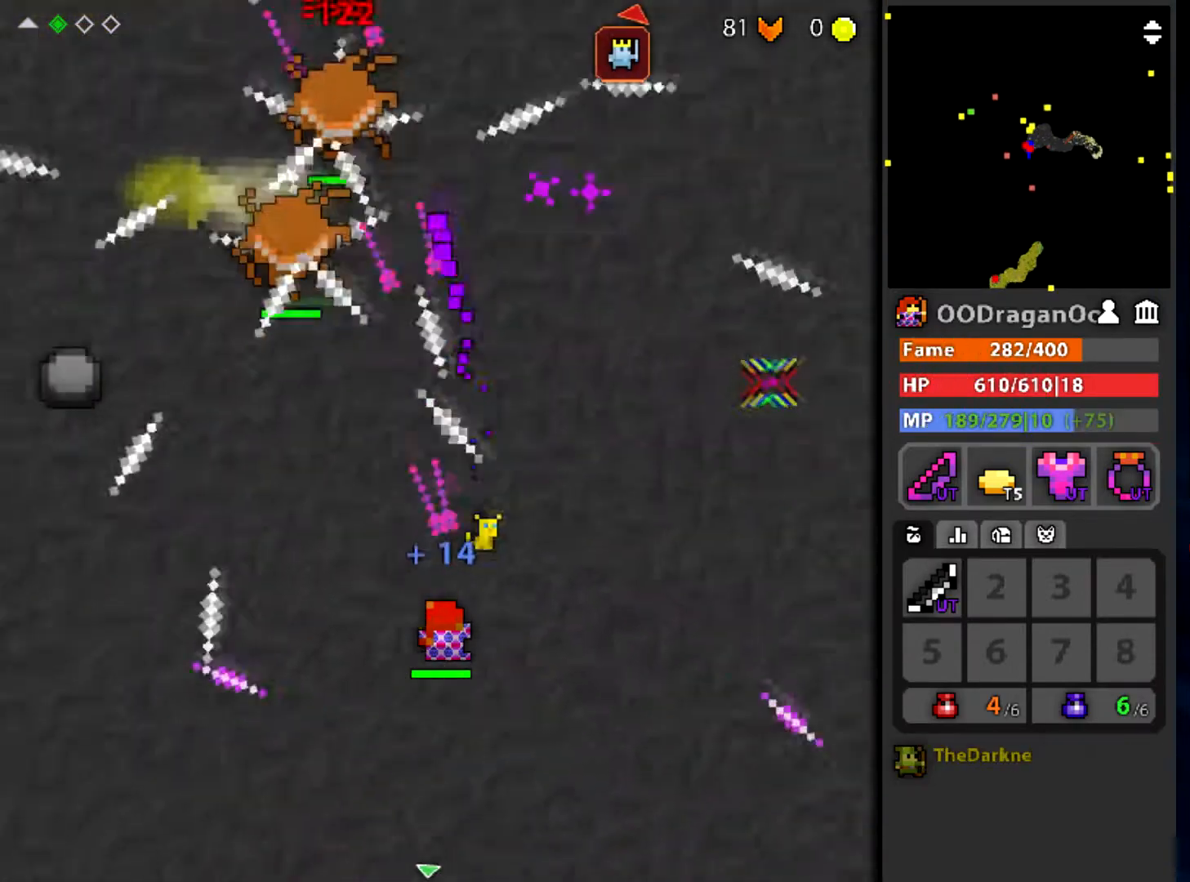
{"keys": [], "mouse": ["left"], "events": [[34, "a", "up"], [34, "s", "up"]]}
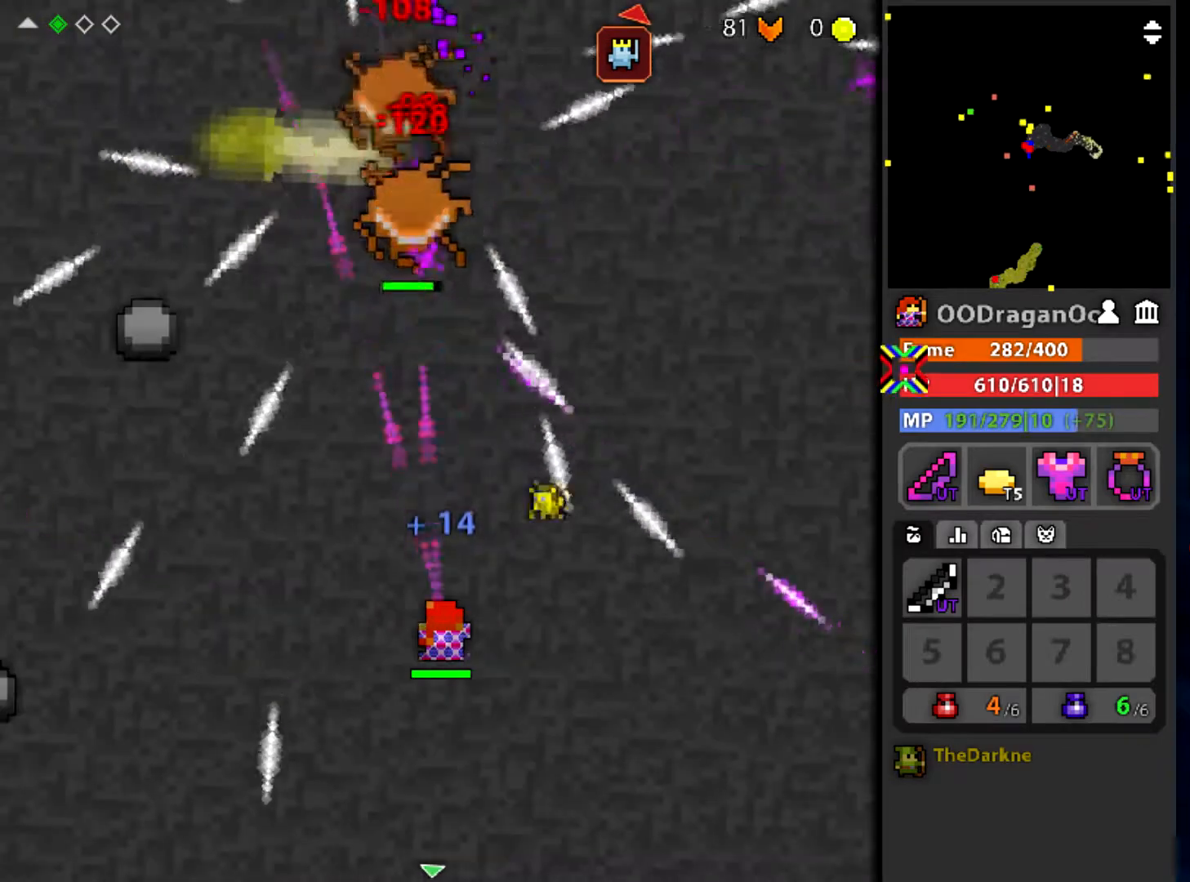
{"keys": [], "mouse": ["left"], "events": [[133, "s", "down"], [434, "s", "up"]]}
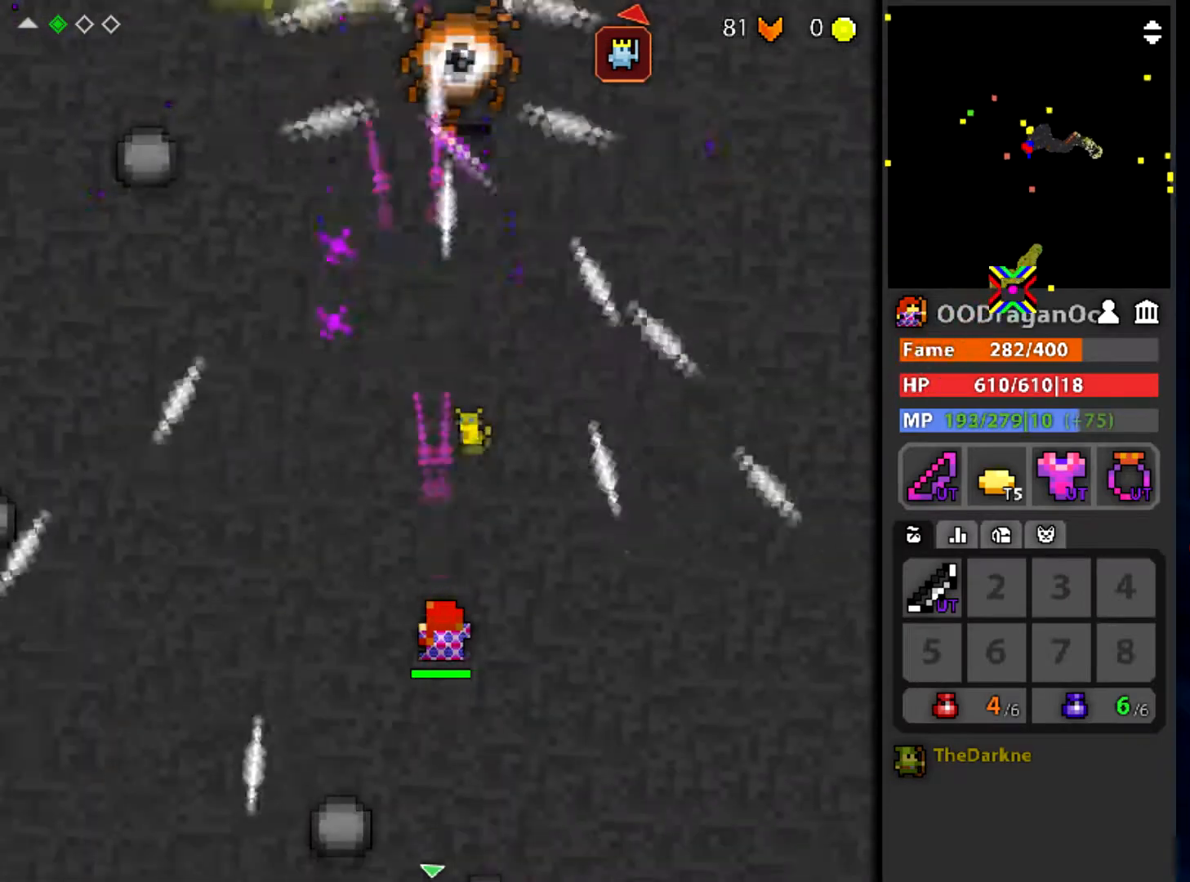
{"keys": [], "mouse": ["left"], "events": [[67, "d", "down"], [200, "d", "up"]]}
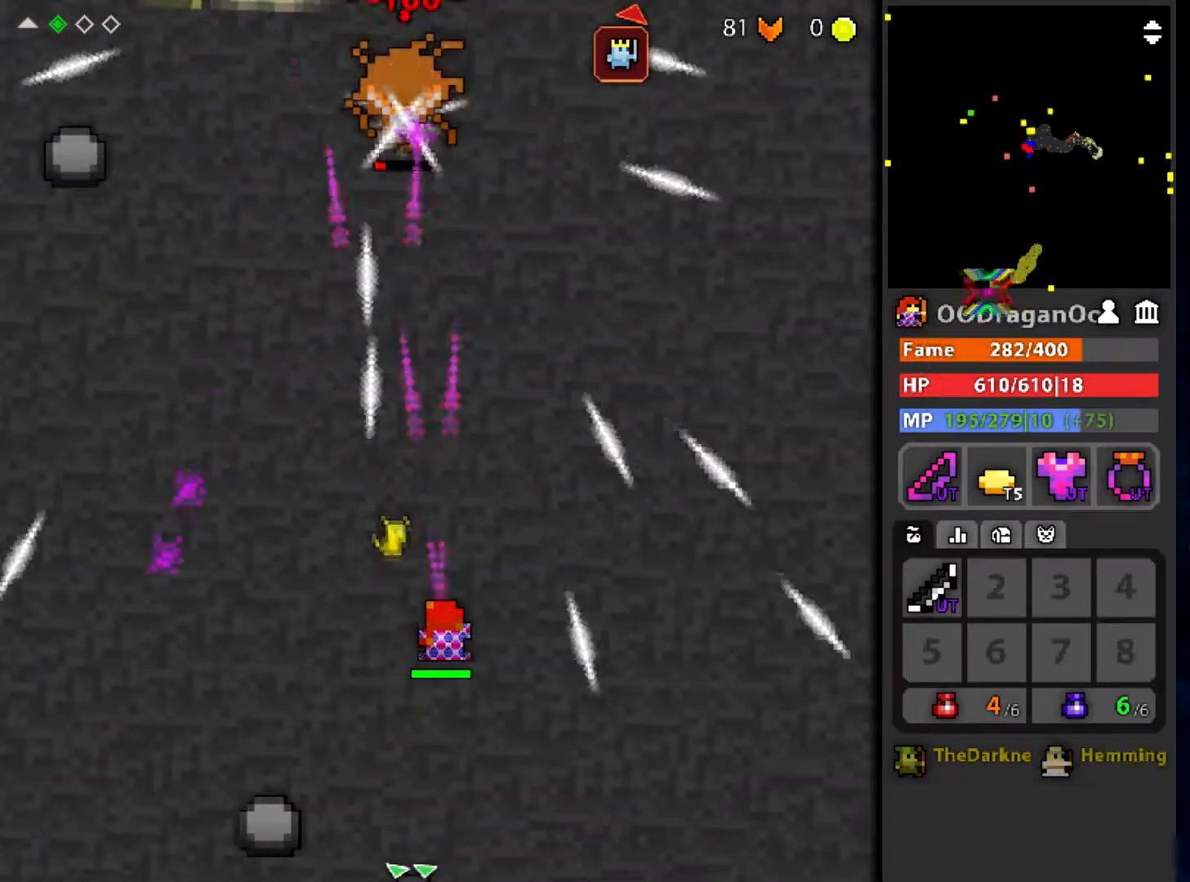
{"keys": ["a"], "mouse": ["left"], "events": [[100, "w", "down"], [167, "d", "down"], [300, "d", "up"], [400, "a", "down"], [500, "w", "up"]]}
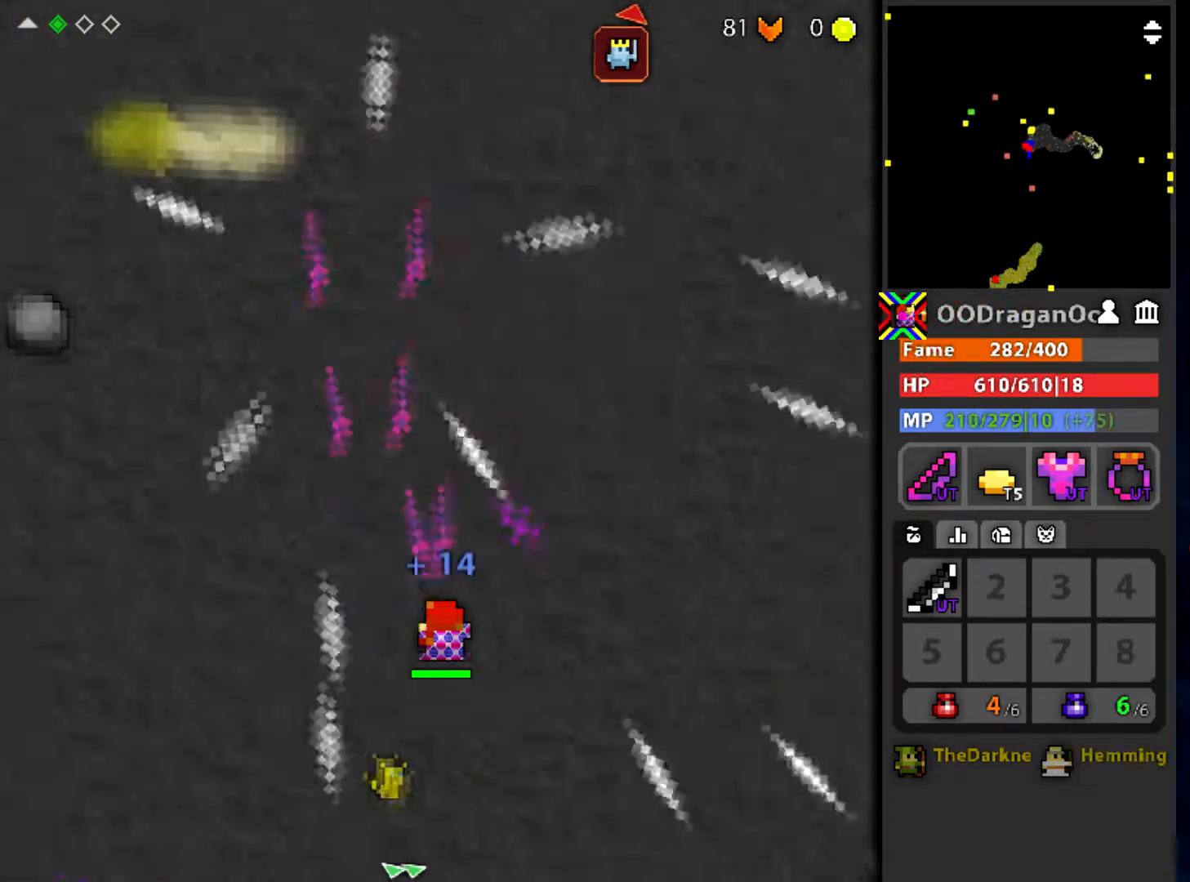
{"keys": ["e"], "mouse": ["left"], "events": [[34, "a", "up"], [334, "e", "down"]]}
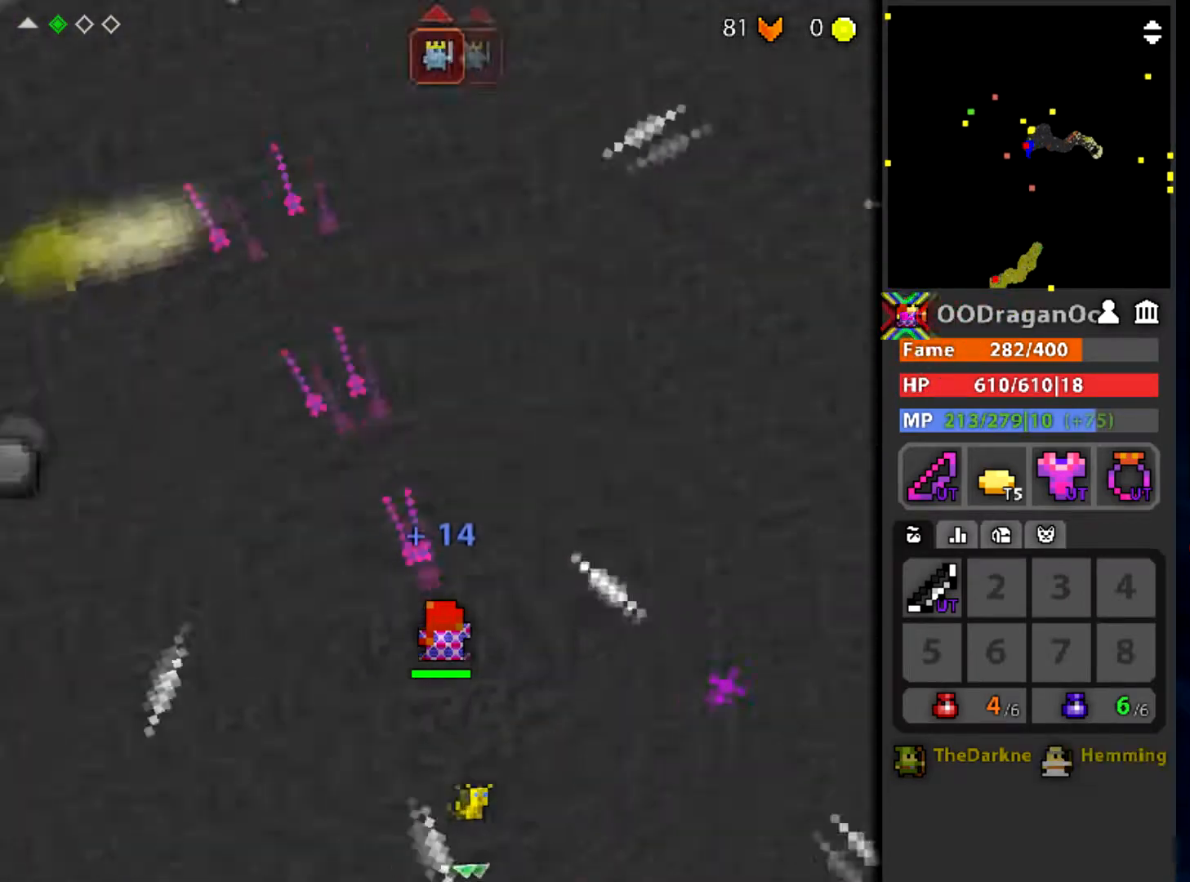
{"keys": ["w"], "mouse": ["left"], "events": [[333, "e", "up"], [434, "w", "down"]]}
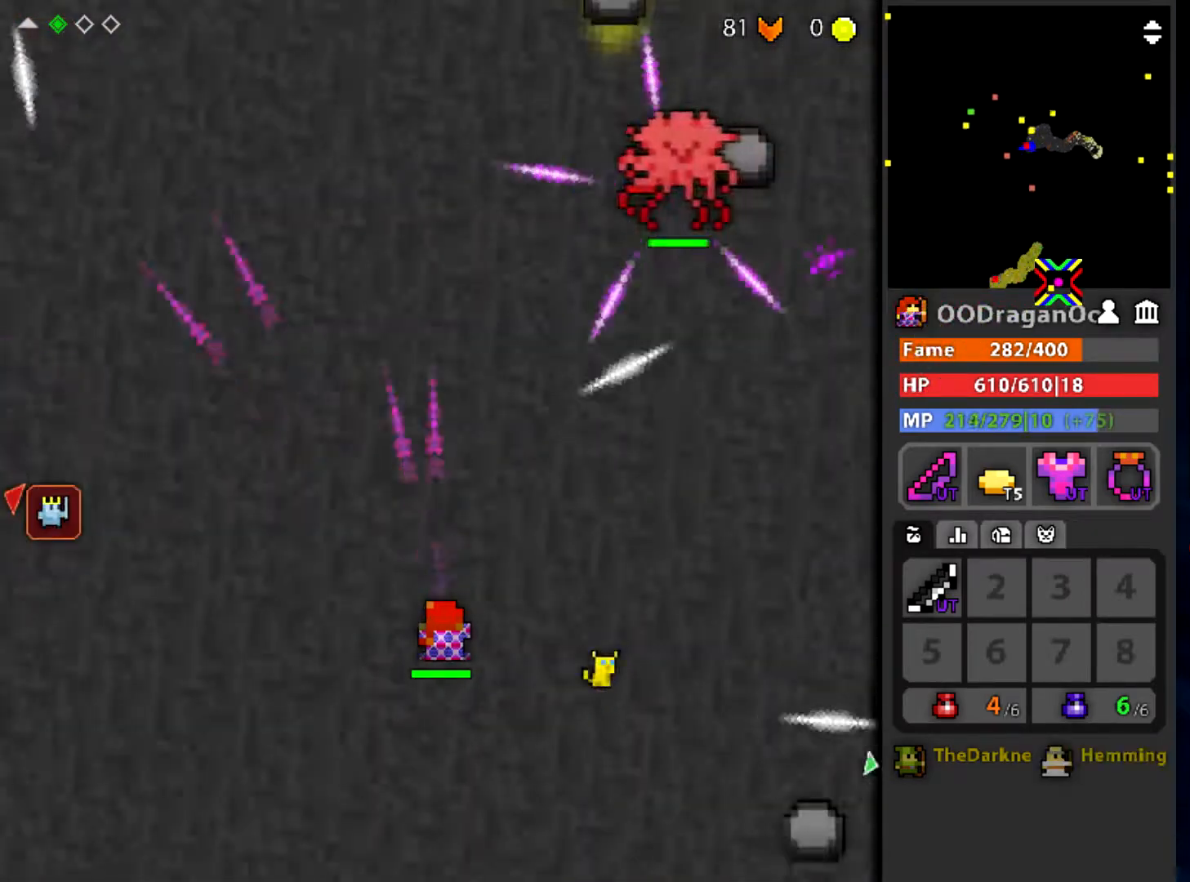
{"keys": ["d"], "mouse": ["left"], "events": [[134, "w", "up"], [467, "d", "down"]]}
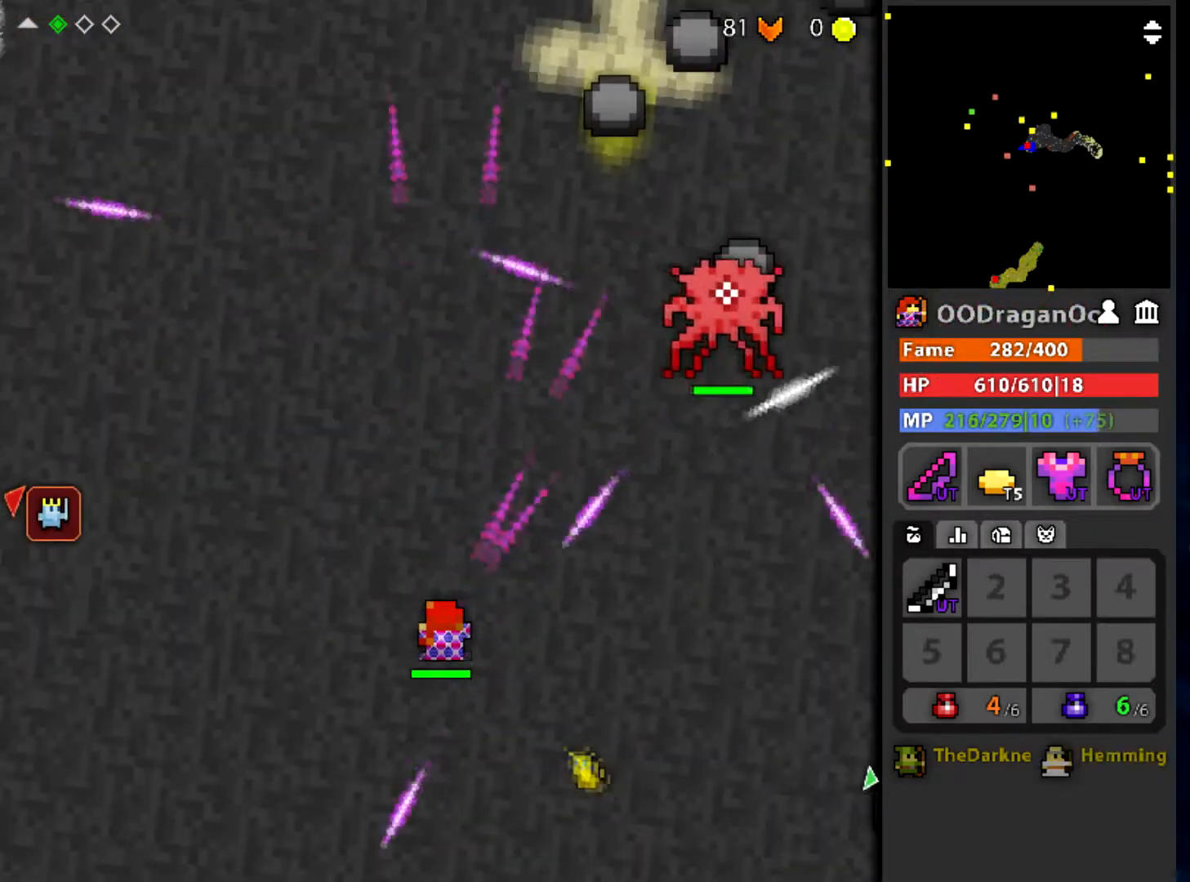
{"keys": ["d"], "mouse": ["left"], "events": [[133, "s", "down"], [167, "d", "up"], [333, "s", "up"], [434, "d", "down"]]}
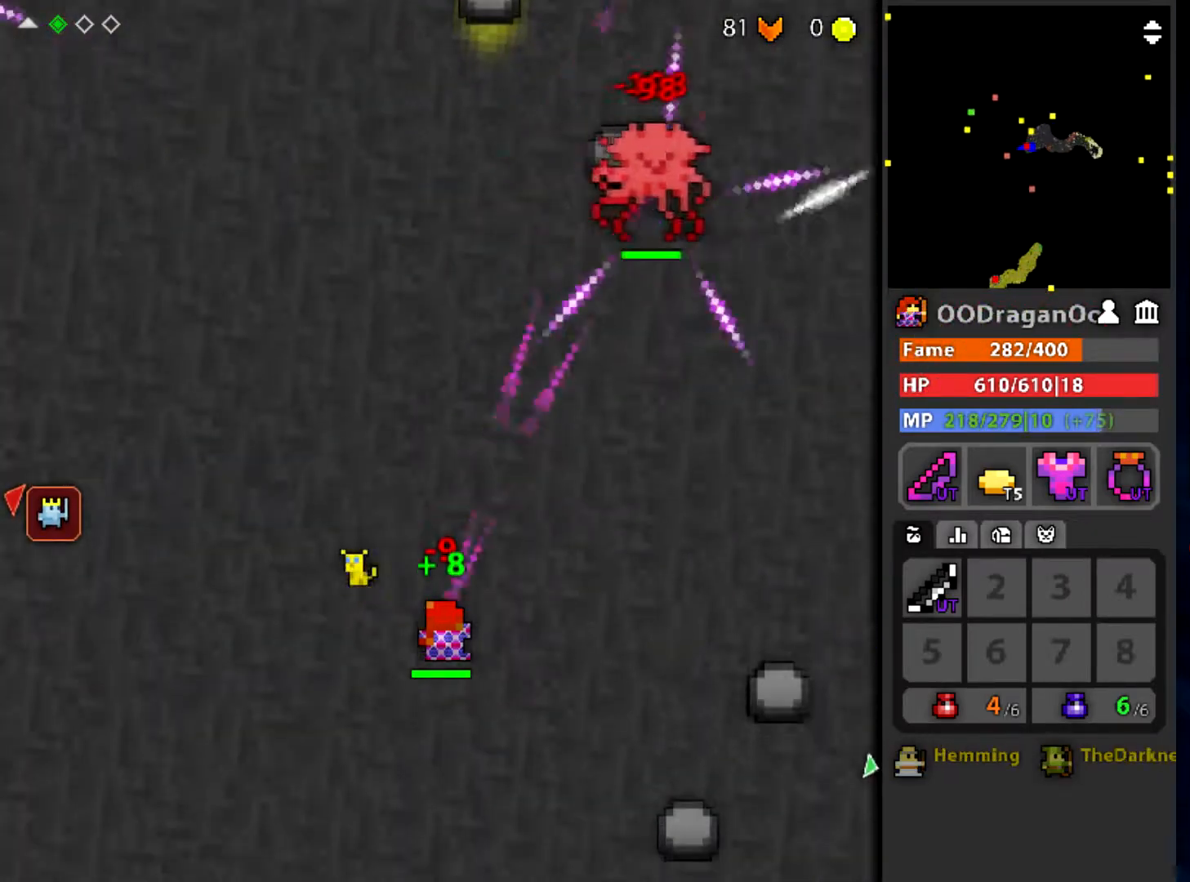
{"keys": [], "mouse": ["left"], "events": [[267, "d", "up"]]}
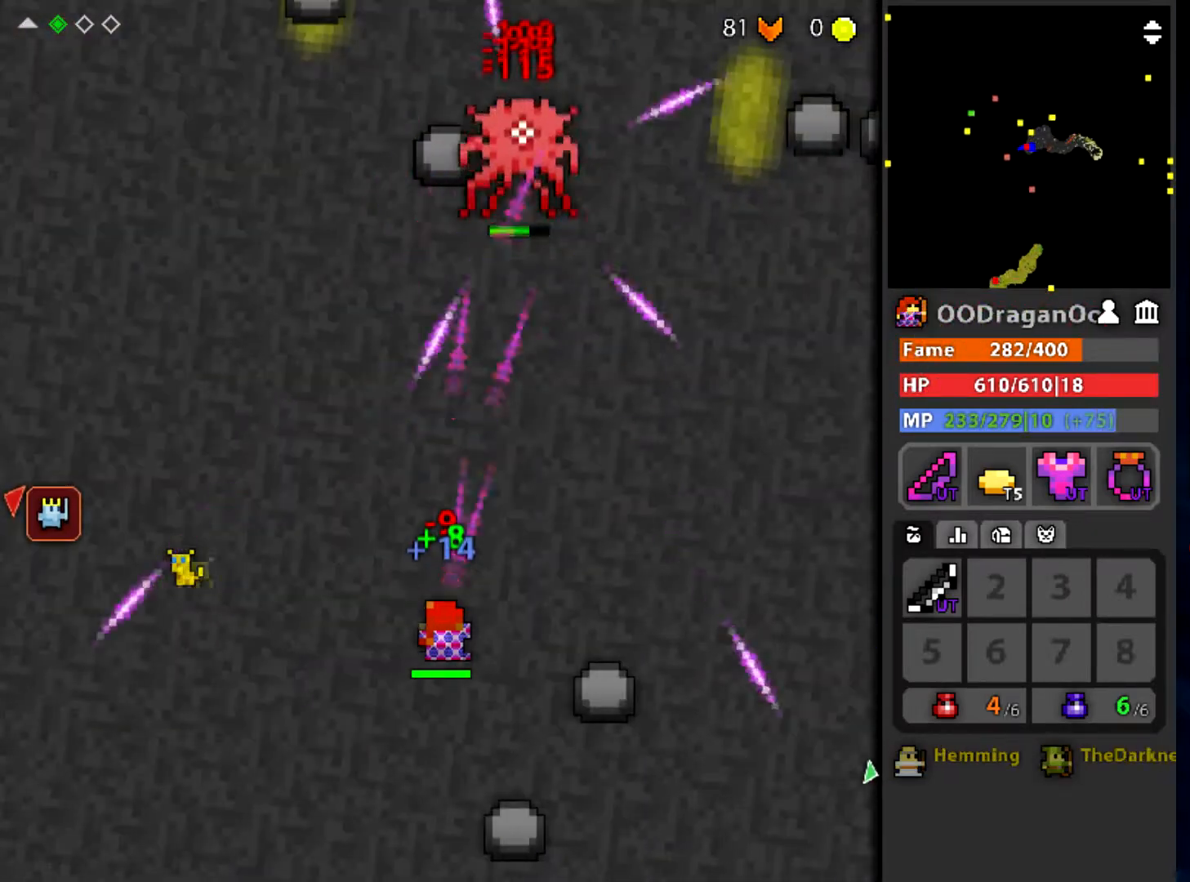
{"keys": [], "mouse": ["left"], "events": [[67, "d", "down"], [101, "w", "down"], [167, "d", "up"], [334, "w", "up"]]}
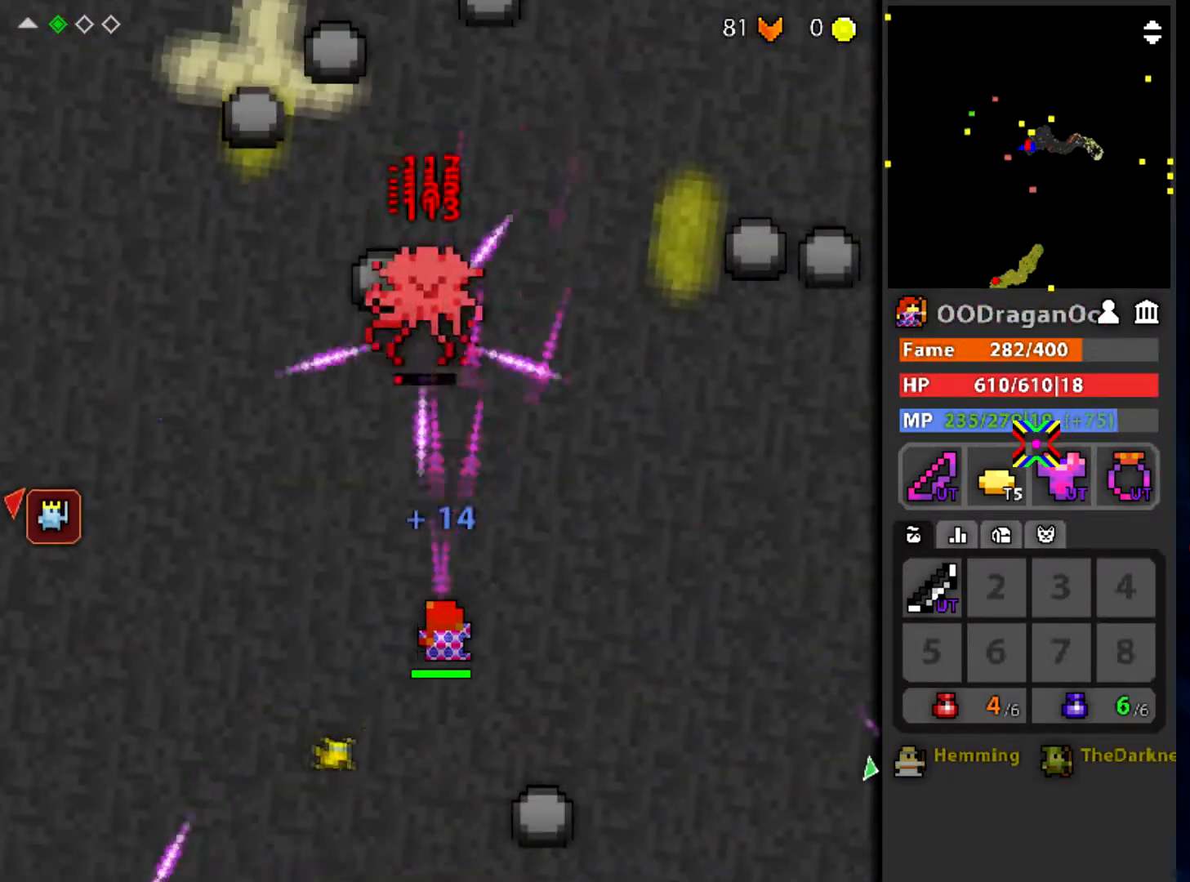
{"keys": ["d", "q"], "mouse": [], "events": [[267, "q", "down"], [434, "d", "down"], [434, "mouse_left", "up"]]}
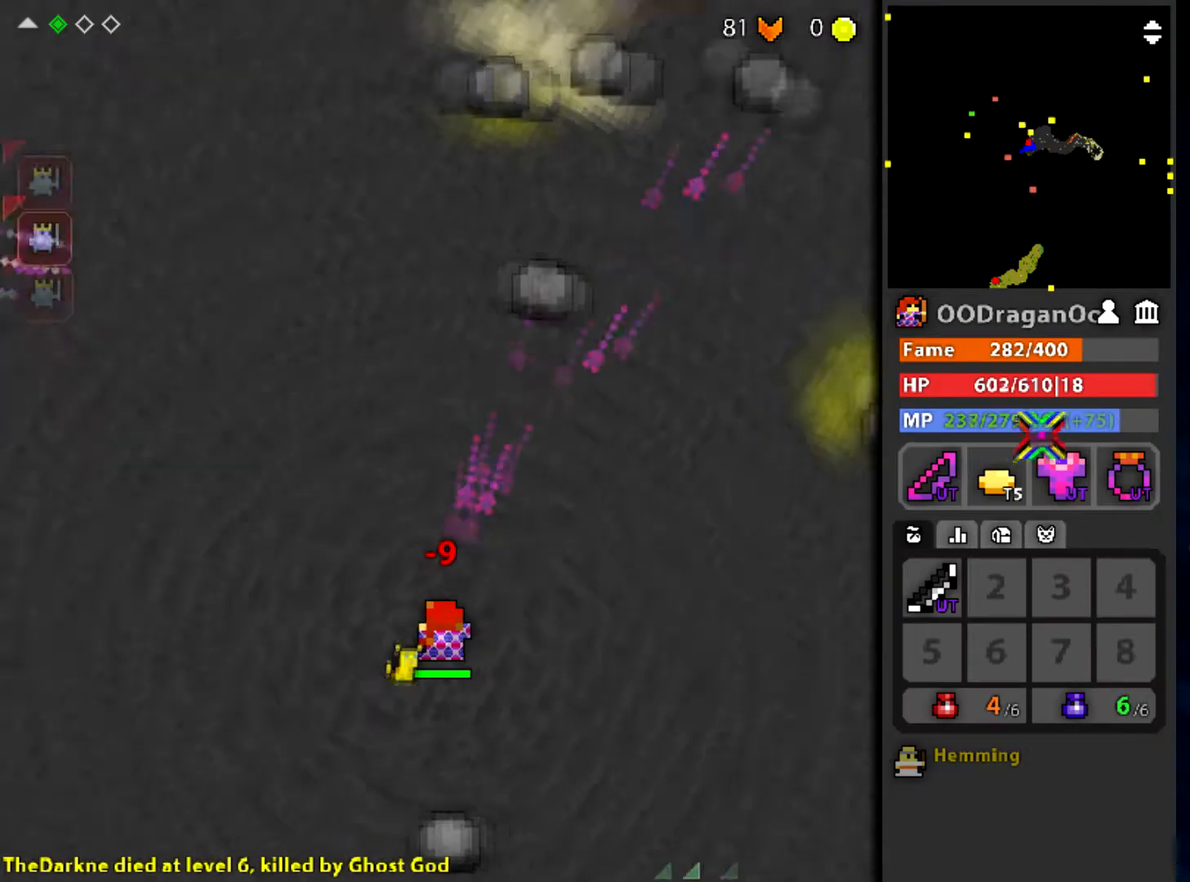
{"keys": ["d", "q", "w"], "mouse": [], "events": [[34, "q", "up"], [67, "w", "down"], [401, "q", "down"]]}
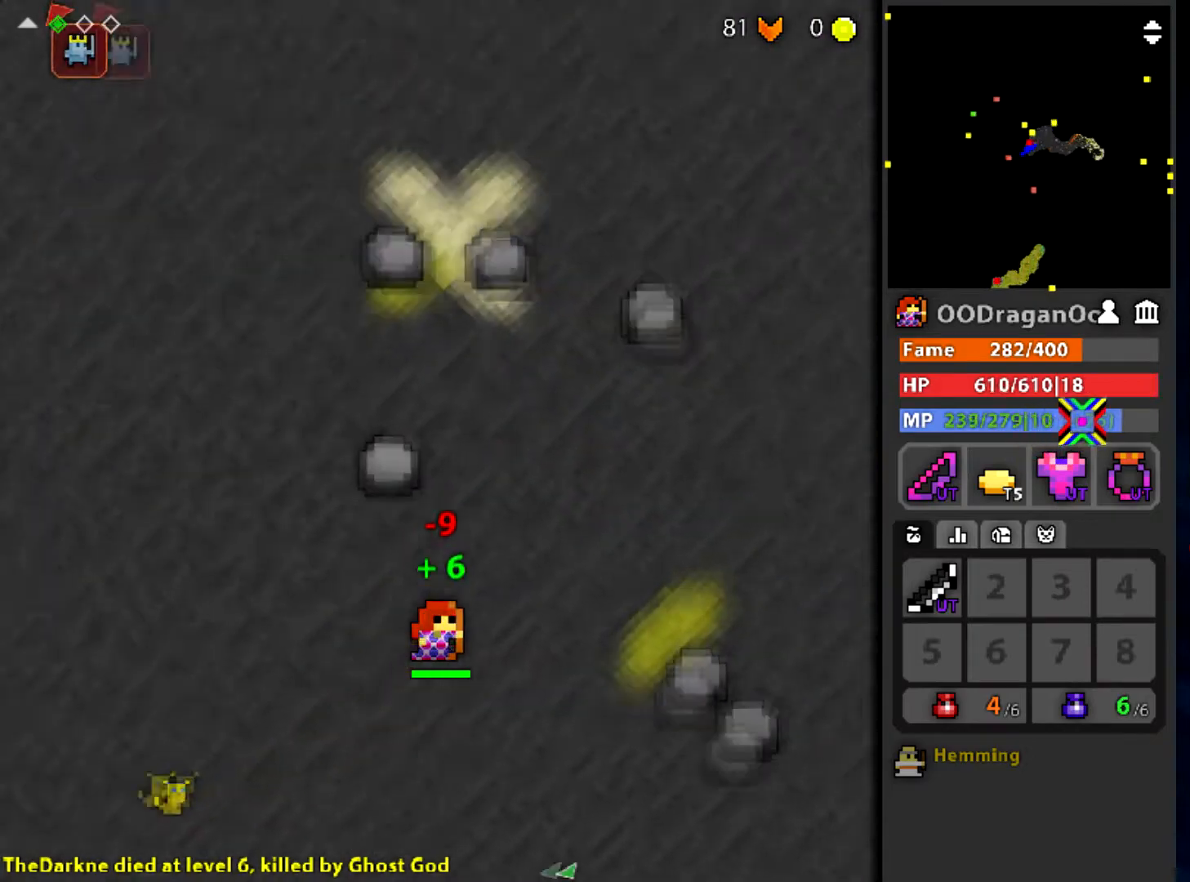
{"keys": ["q", "w"], "mouse": [], "events": [[133, "q", "up"], [367, "d", "up"], [367, "q", "down"]]}
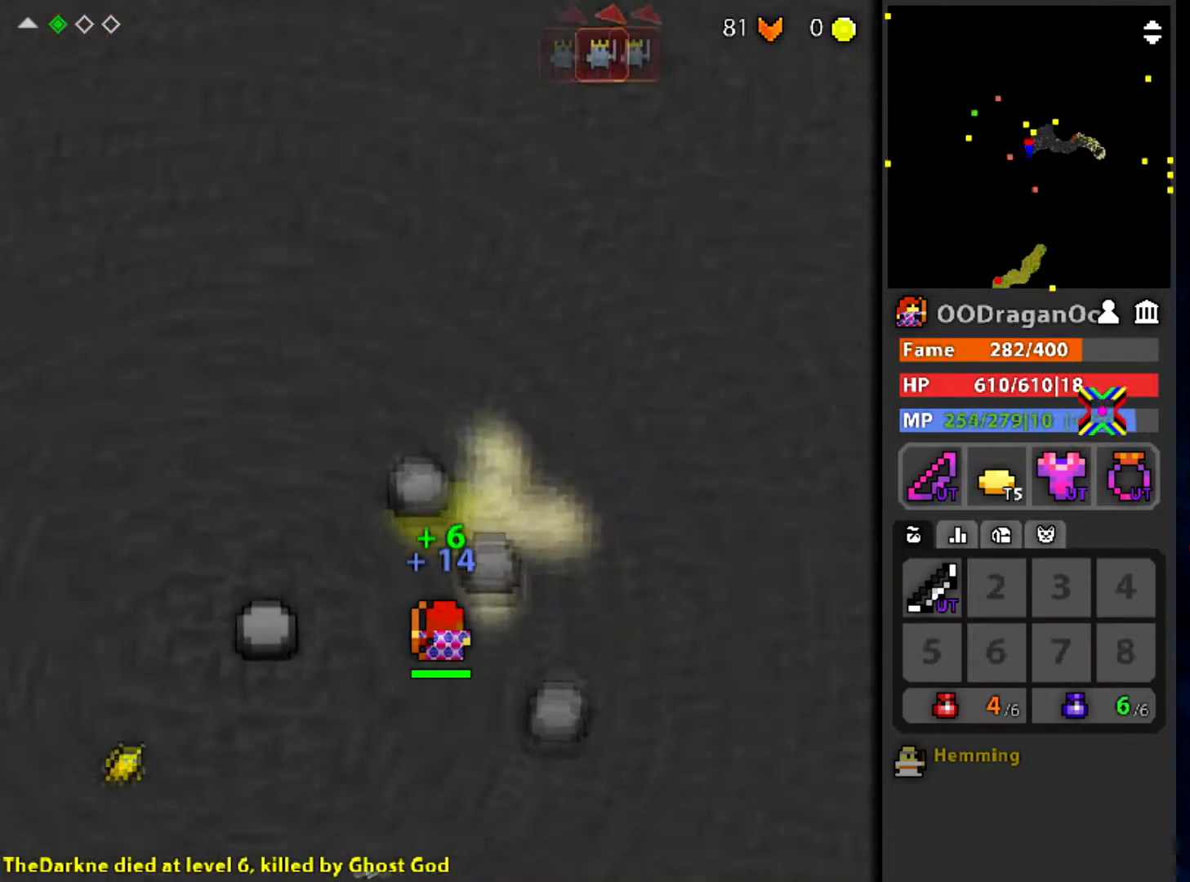
{"keys": ["e", "w"], "mouse": [], "events": [[67, "q", "up"], [334, "e", "down"]]}
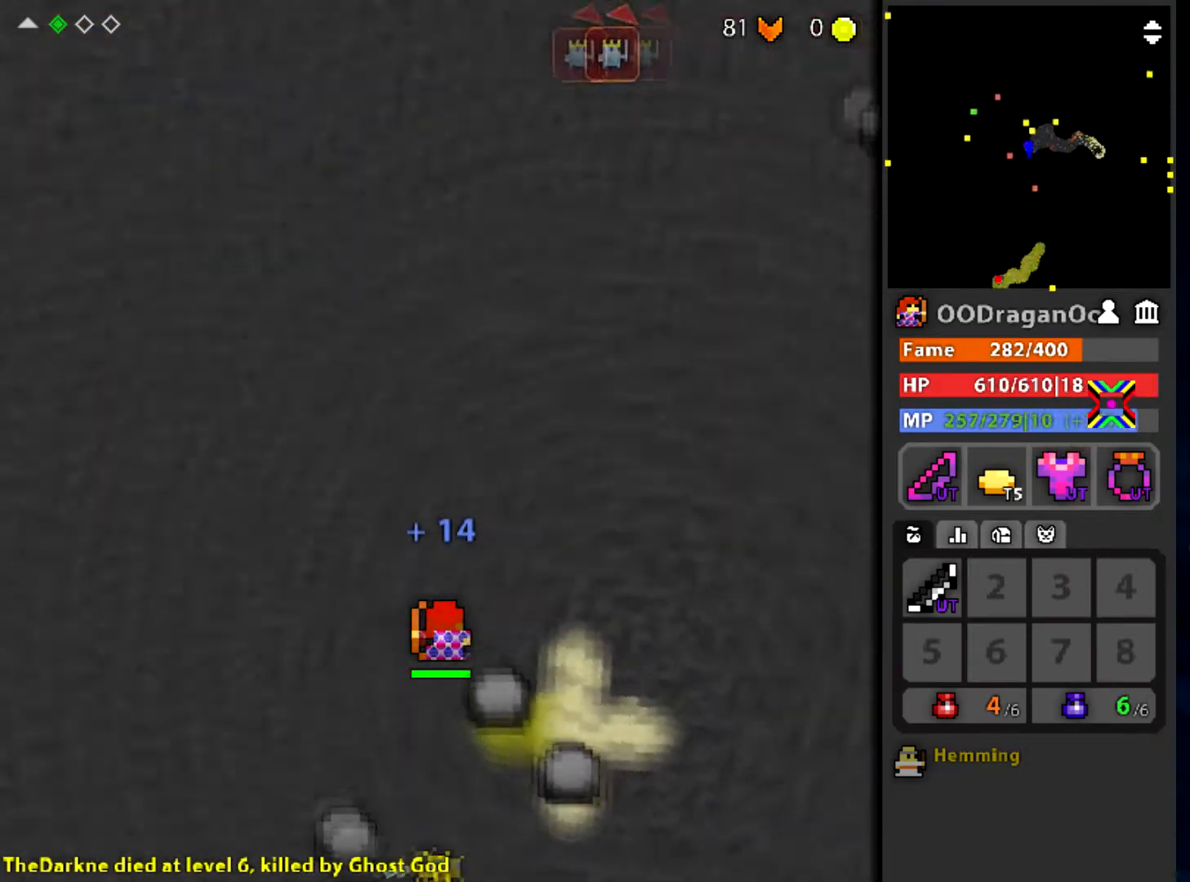
{"keys": ["e", "w"], "mouse": [], "events": [[33, "e", "up"], [300, "e", "down"]]}
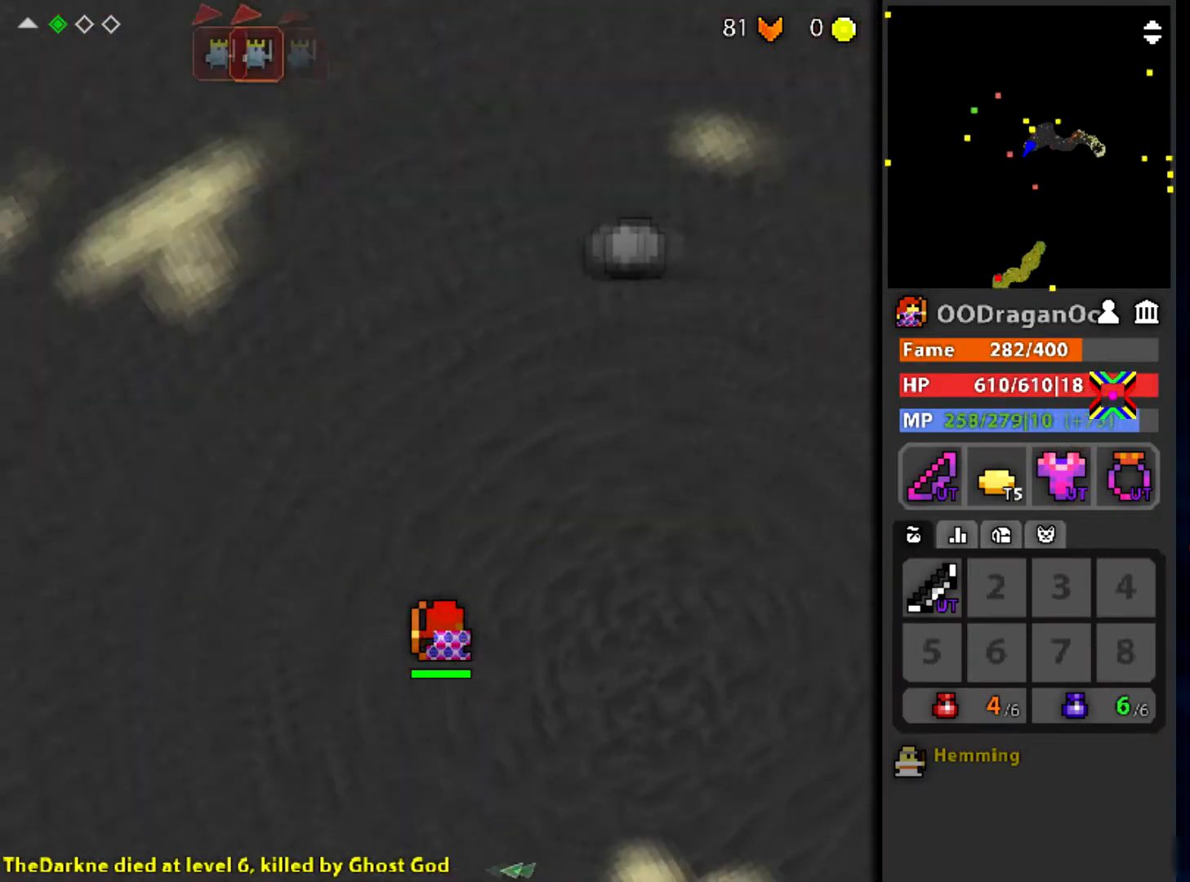
{"keys": ["e", "w"], "mouse": [], "events": []}
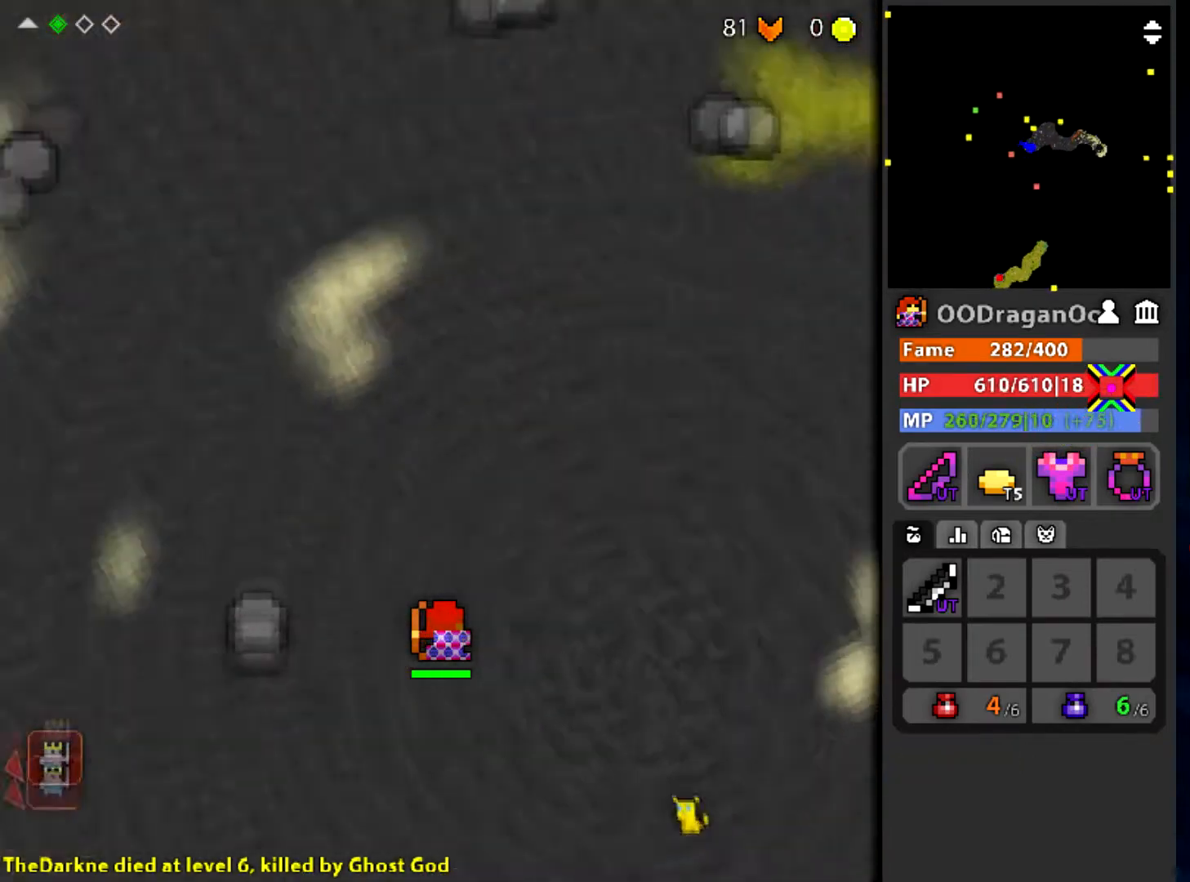
{"keys": ["w"], "mouse": [], "events": [[67, "e", "up"]]}
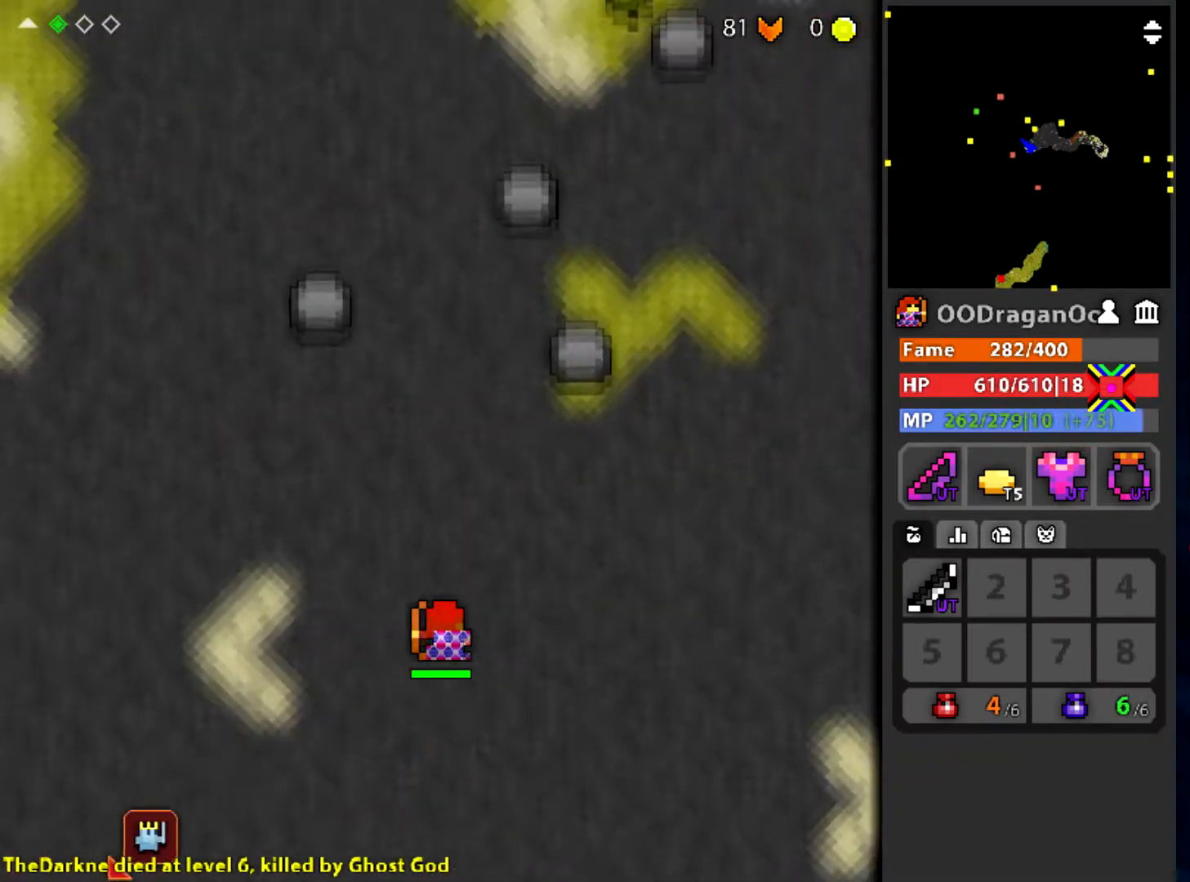
{"keys": ["w"], "mouse": [], "events": []}
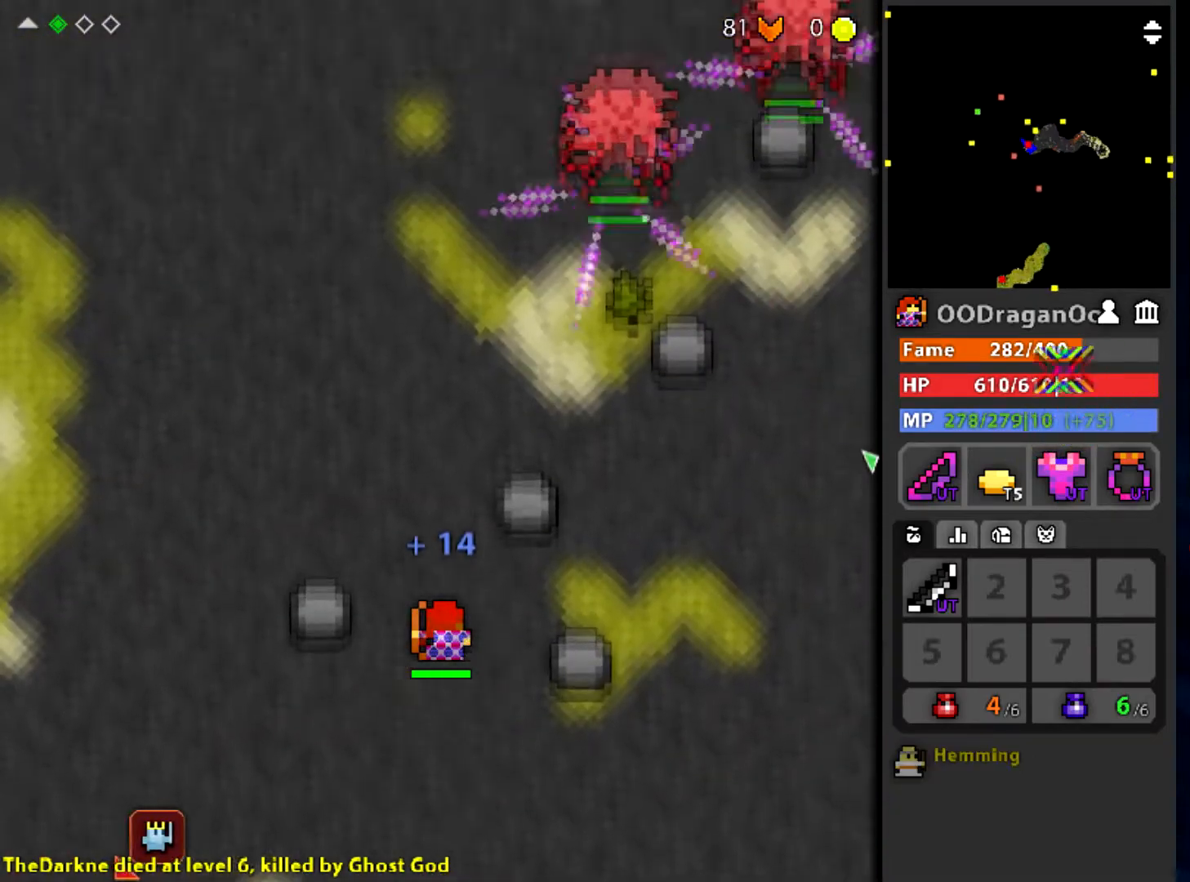
{"keys": ["a", "w"], "mouse": ["left"], "events": [[67, "mouse_left", "down"], [133, "w", "up"], [400, "a", "down"], [467, "w", "down"]]}
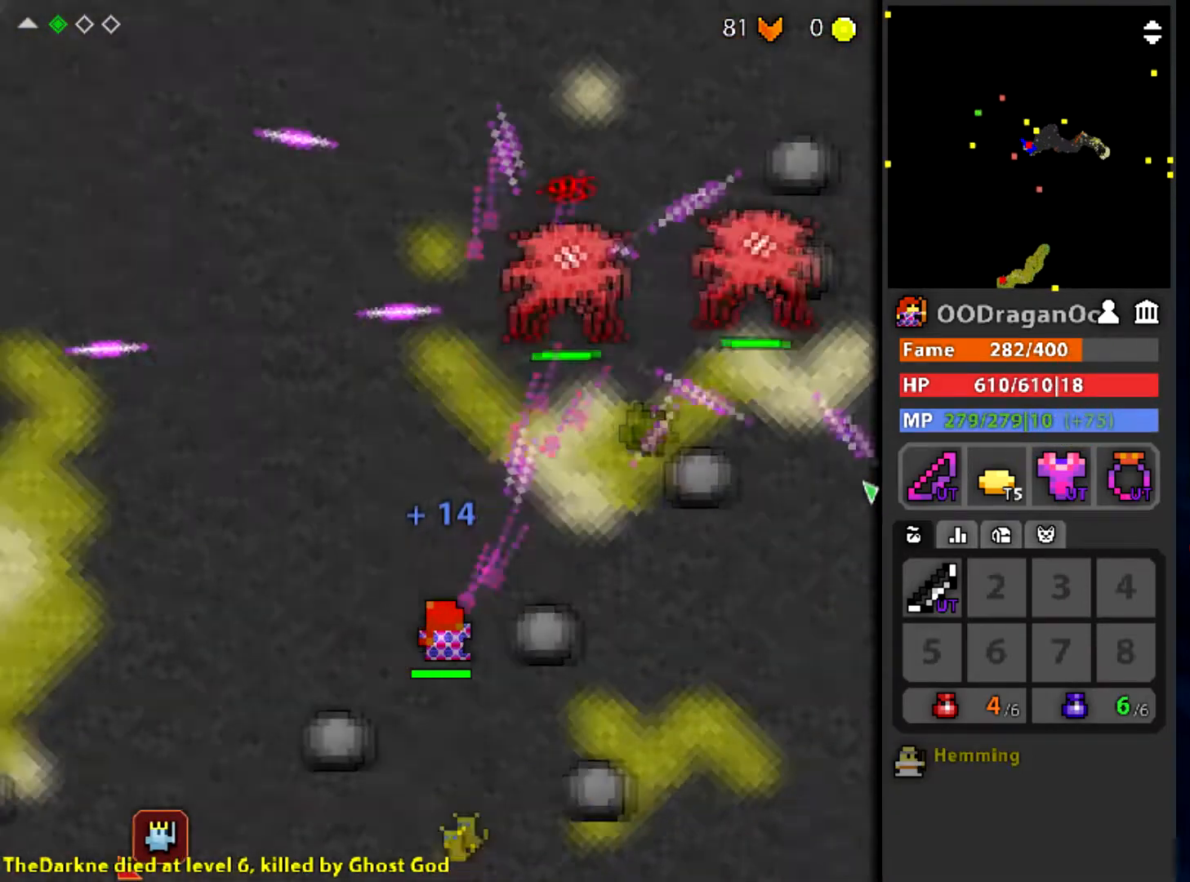
{"keys": [], "mouse": ["left"], "events": [[67, "e", "down"], [334, "e", "up"], [401, "a", "up"], [468, "w", "up"]]}
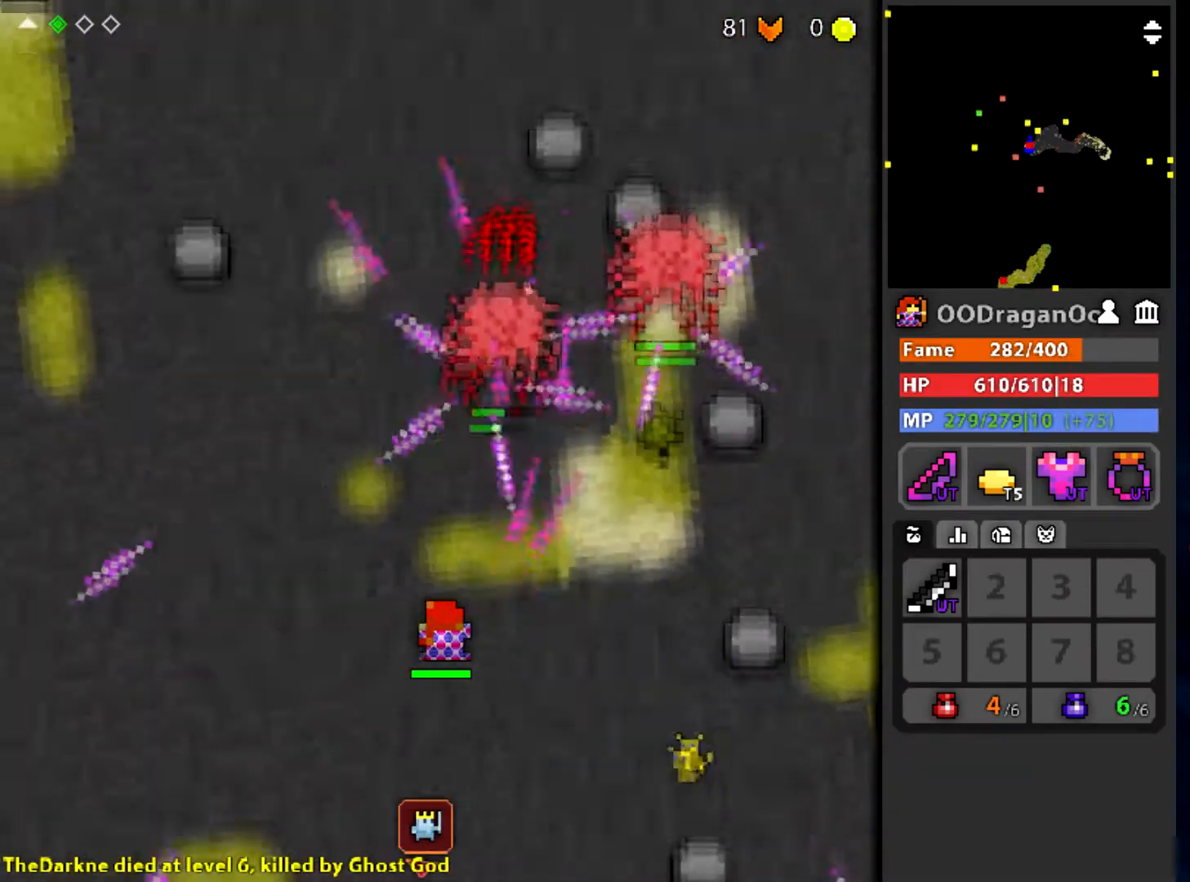
{"keys": ["d", "s"], "mouse": ["left"], "events": [[267, "s", "down"], [500, "d", "down"]]}
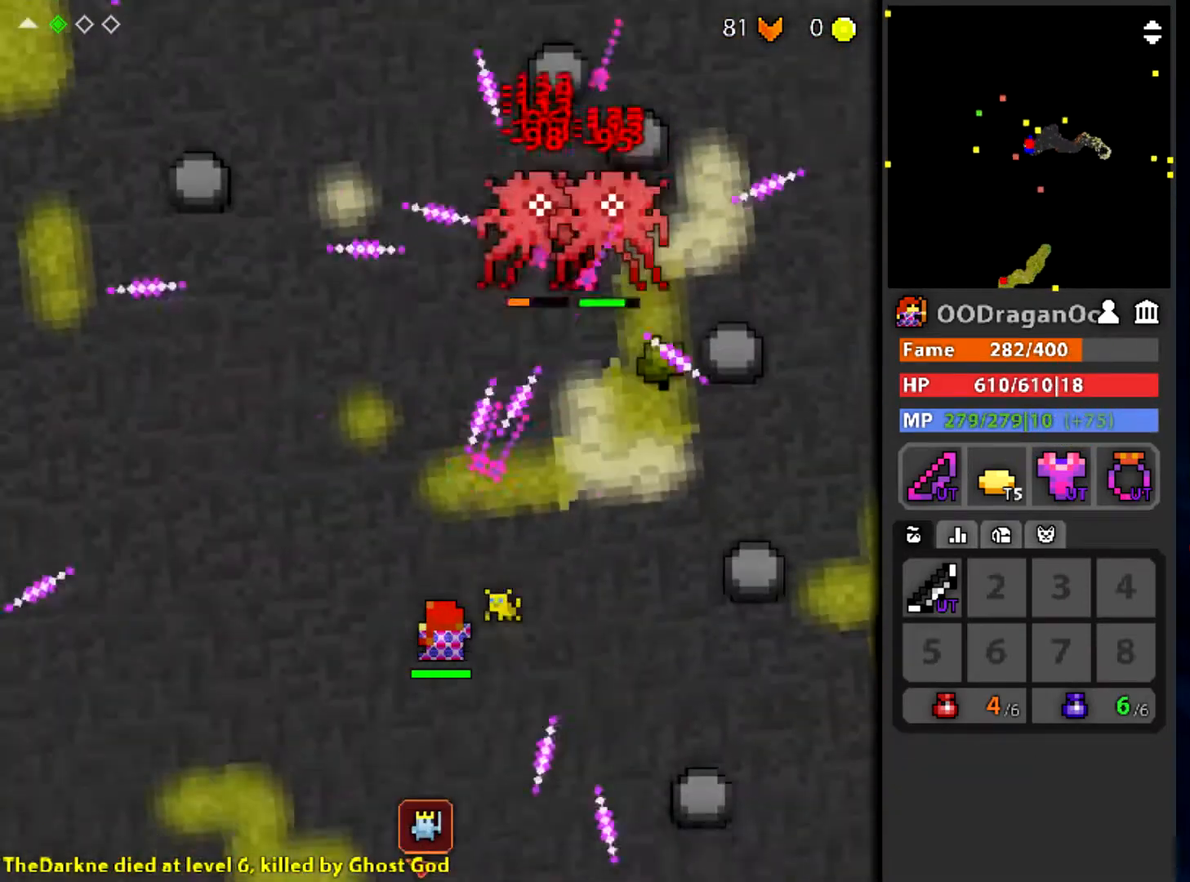
{"keys": [], "mouse": ["left"], "events": [[67, "s", "up"], [267, "d", "up"]]}
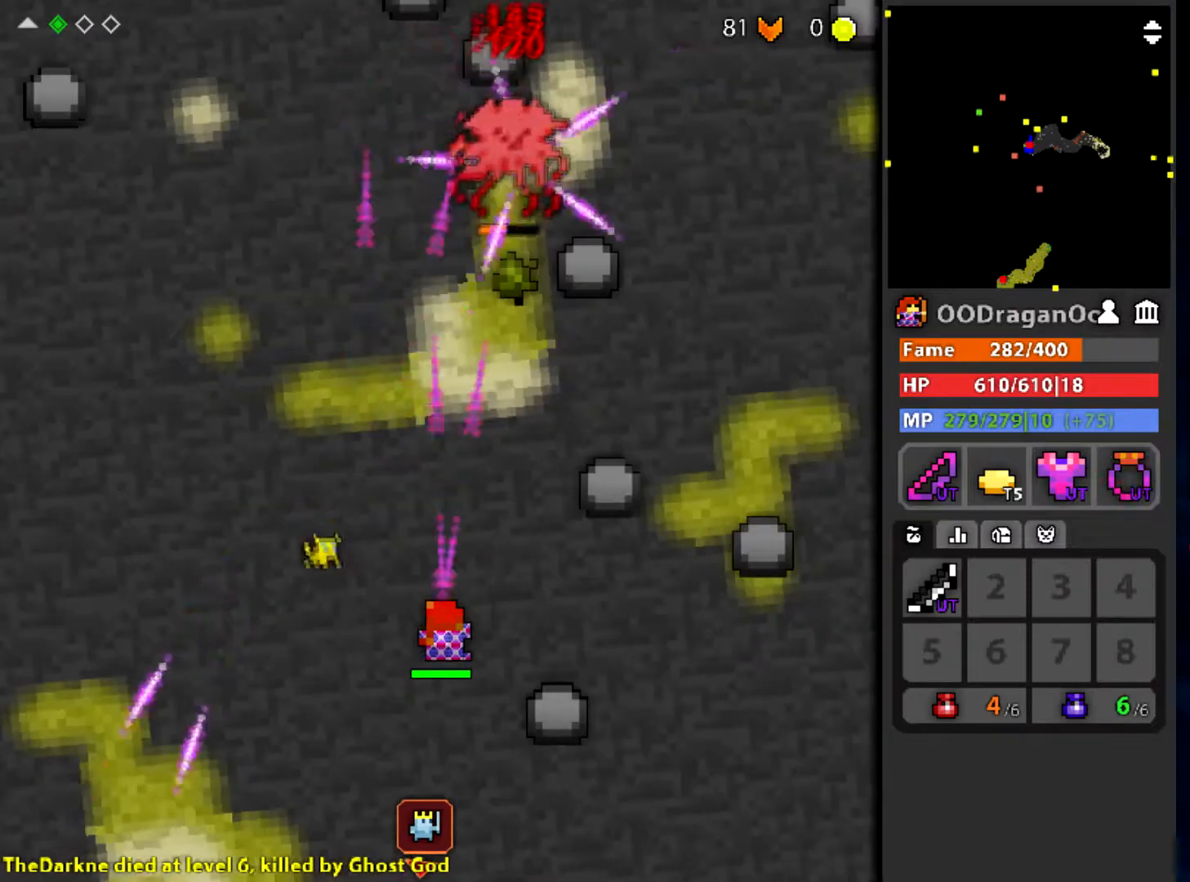
{"keys": ["w"], "mouse": ["left"], "events": [[67, "a", "down"], [100, "w", "down"], [500, "a", "up"]]}
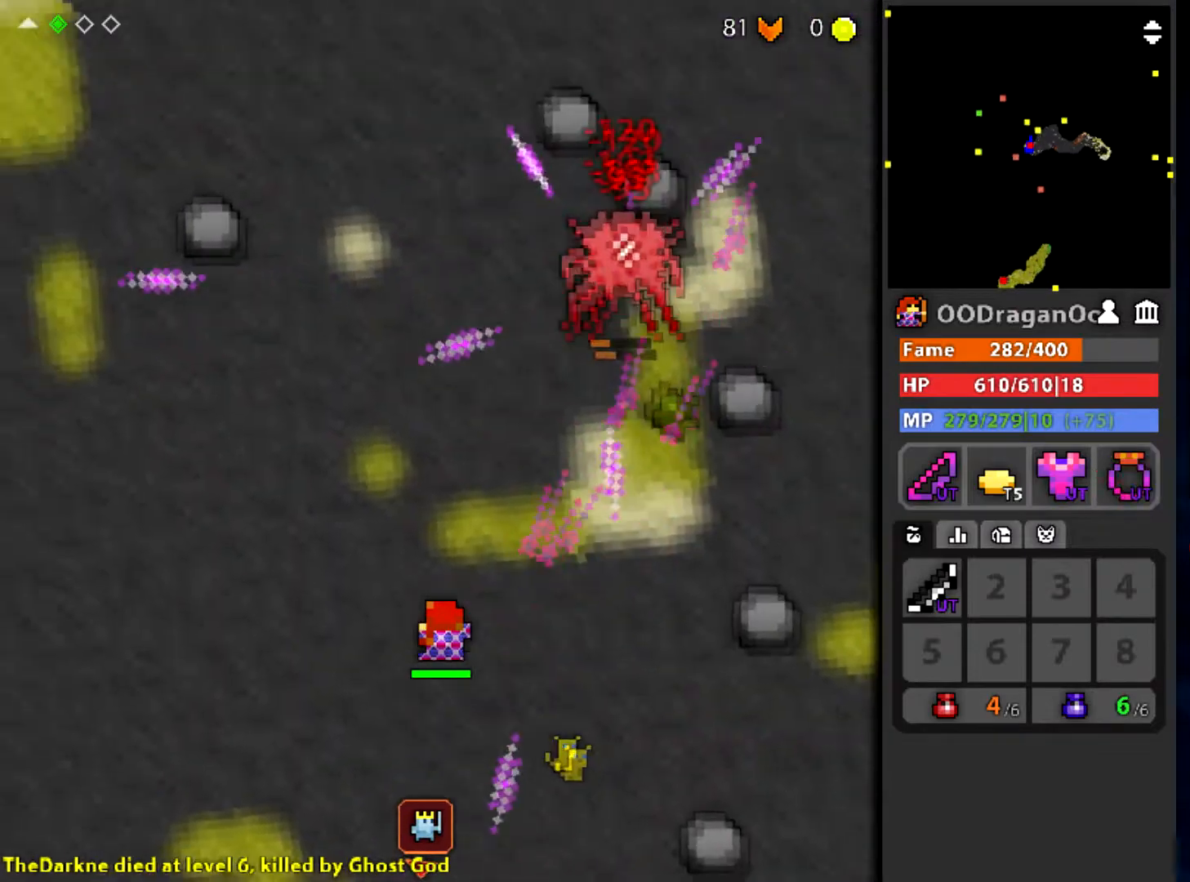
{"keys": ["q"], "mouse": [], "events": [[167, "w", "up"], [468, "mouse_left", "up"], [501, "q", "down"]]}
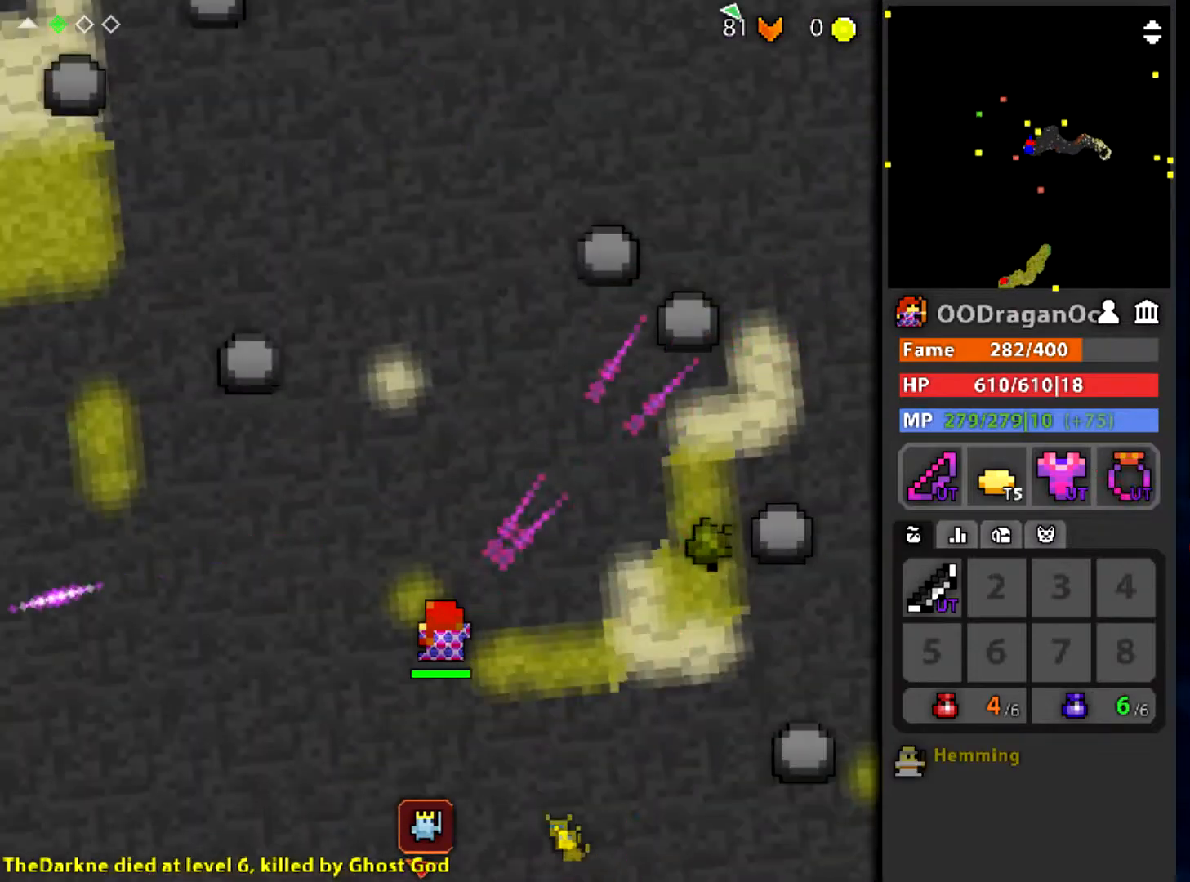
{"keys": ["q", "w"], "mouse": [], "events": [[334, "w", "down"]]}
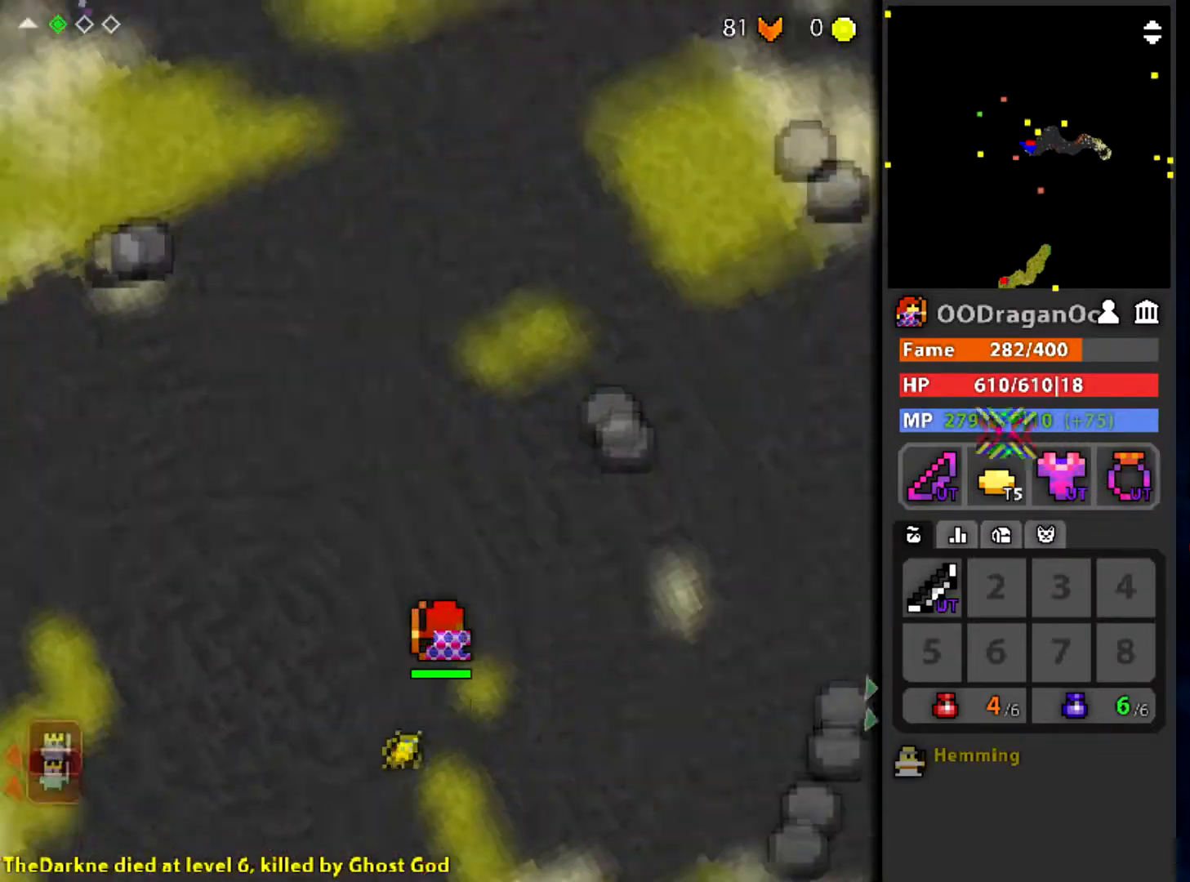
{"keys": ["w"], "mouse": [], "events": [[434, "q", "up"]]}
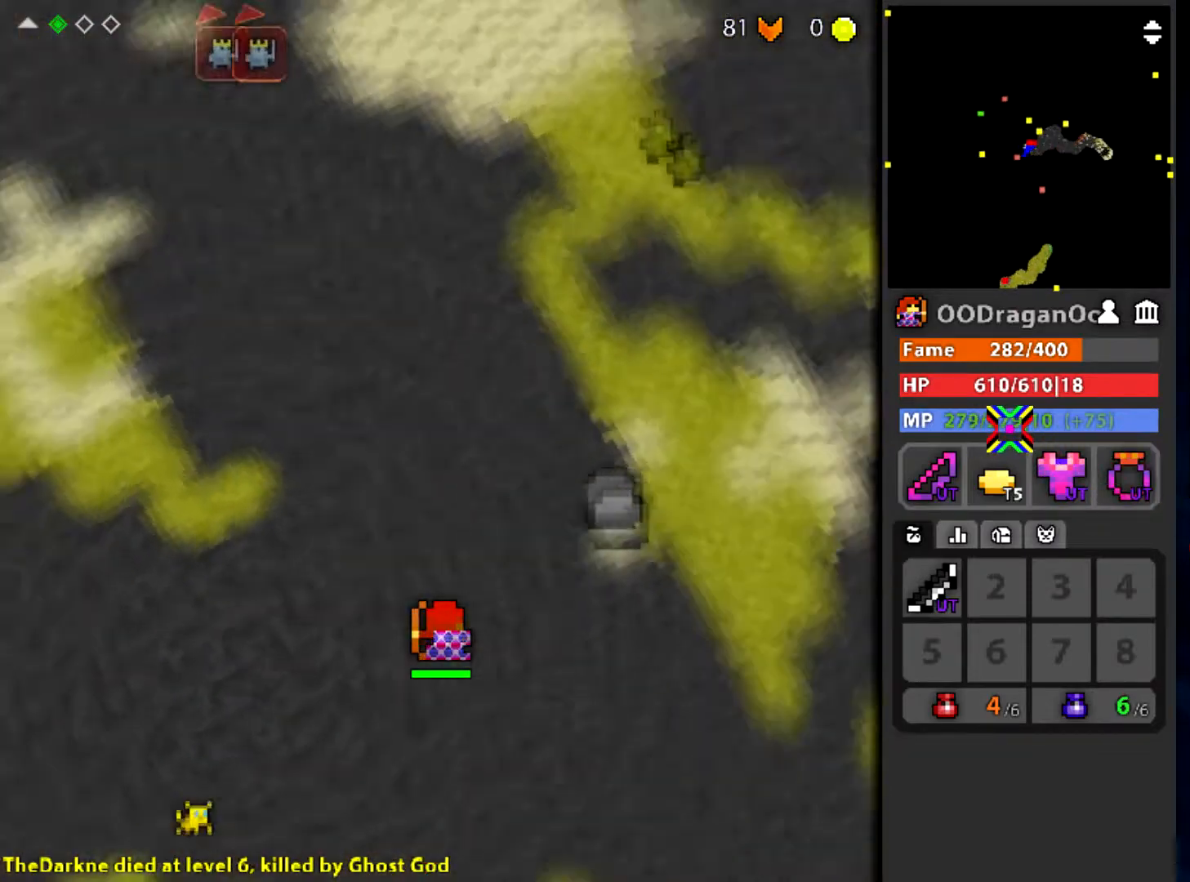
{"keys": ["w"], "mouse": [], "events": [[267, "q", "down"], [400, "q", "up"]]}
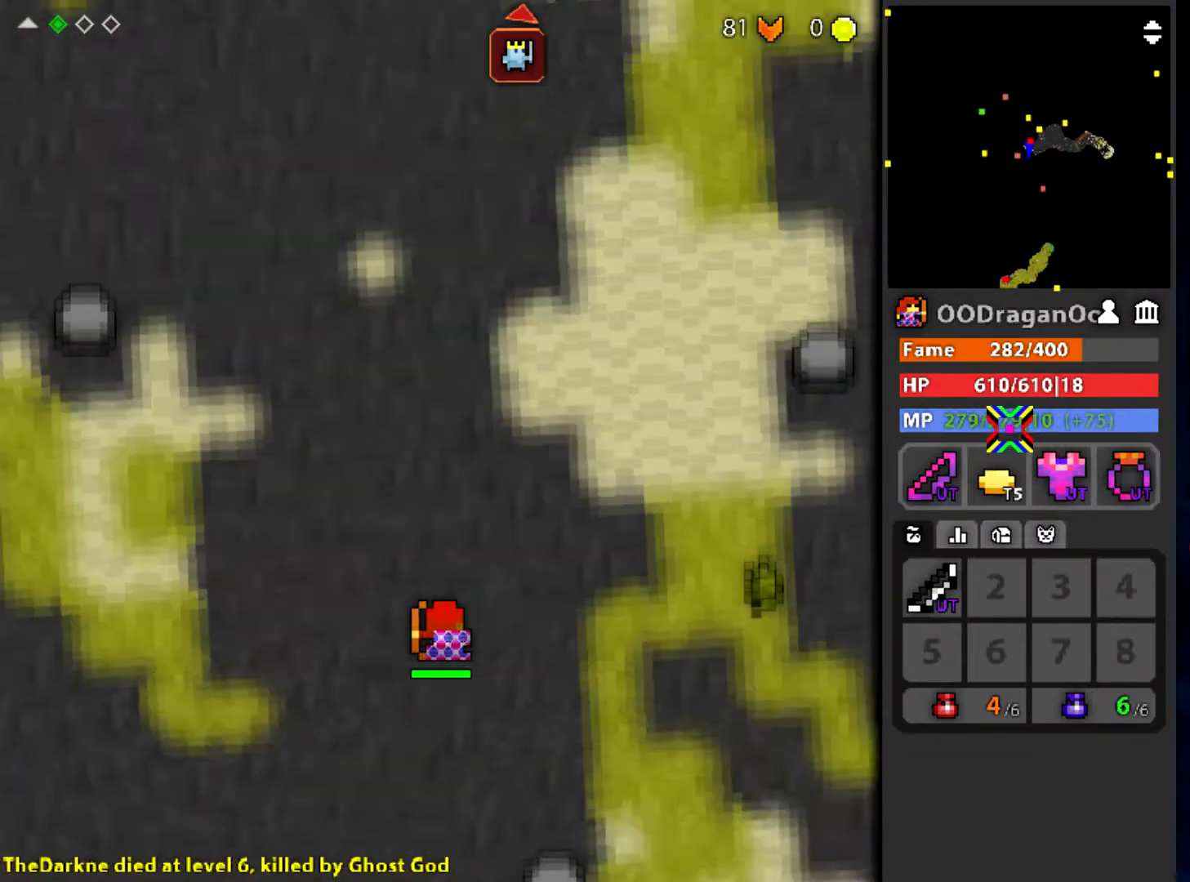
{"keys": ["w"], "mouse": [], "events": []}
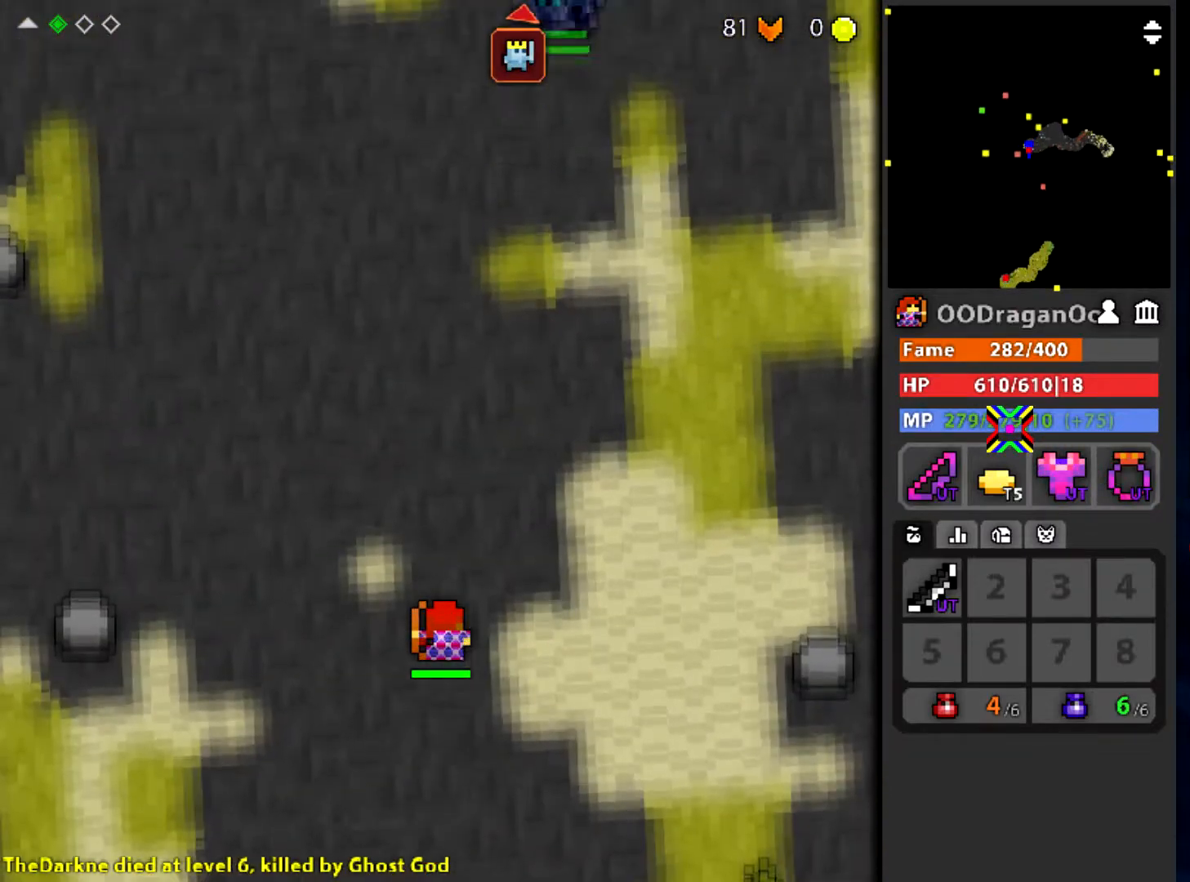
{"keys": [], "mouse": ["left"], "events": [[334, "mouse_left", "down"], [500, "w", "up"]]}